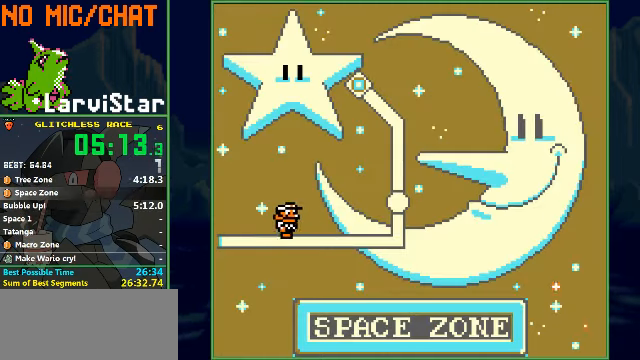
Gameplay with a controller (Nintendo layout); each line is a JSON object with the inputs held at the frame after it. "events" lists button and stick changes between this image and that frame as [ms after this image, input, new state], when the widget could be followed in between. Not read: L3 R1 R3 X Y.
{"buttons": [], "events": []}
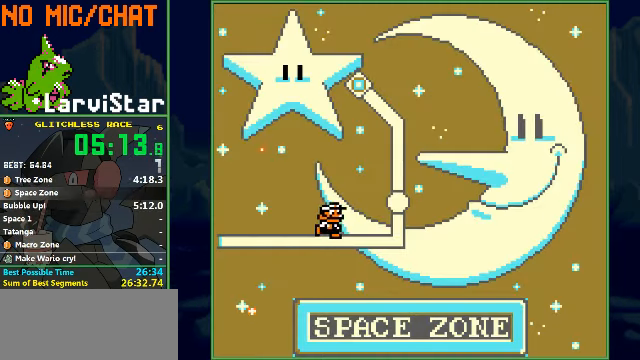
{"buttons": ["A"], "events": [[466, "A", "down"]]}
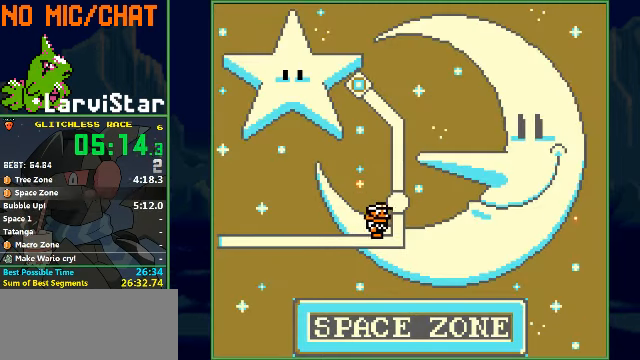
{"buttons": [], "events": [[33, "A", "up"], [133, "A", "down"], [166, "A", "up"], [233, "A", "down"], [266, "A", "up"], [366, "A", "down"], [400, "A", "up"], [466, "A", "down"], [500, "A", "up"]]}
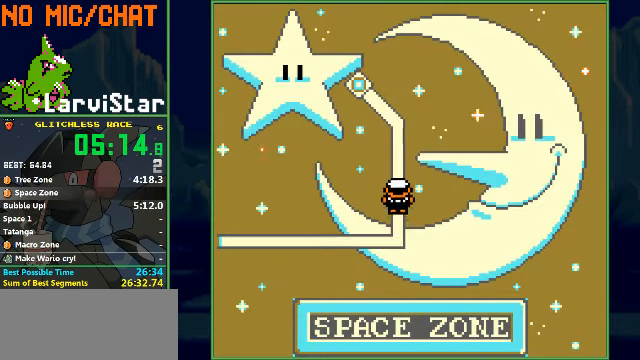
{"buttons": ["A"], "events": [[100, "A", "down"], [166, "A", "up"], [200, "A", "down"], [266, "A", "up"], [333, "A", "down"], [366, "A", "up"], [433, "A", "down"]]}
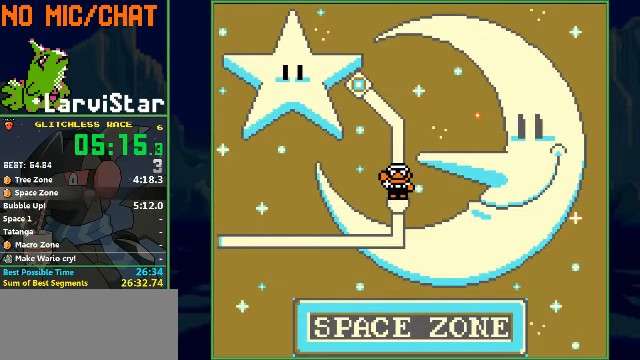
{"buttons": ["B", "DPAD_RIGHT"], "events": [[66, "A", "up"], [100, "B", "down"], [100, "DPAD_RIGHT", "down"]]}
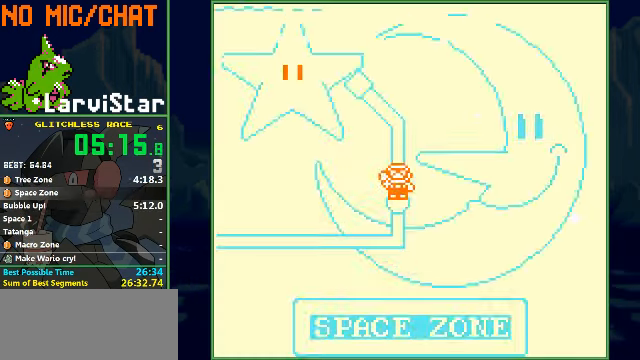
{"buttons": ["DPAD_RIGHT"], "events": [[233, "B", "up"]]}
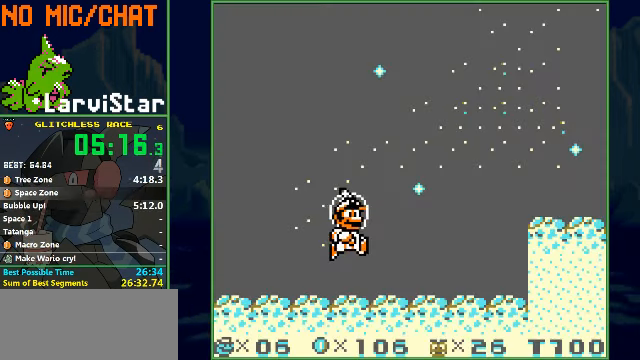
{"buttons": ["A", "DPAD_RIGHT"], "events": [[500, "A", "down"]]}
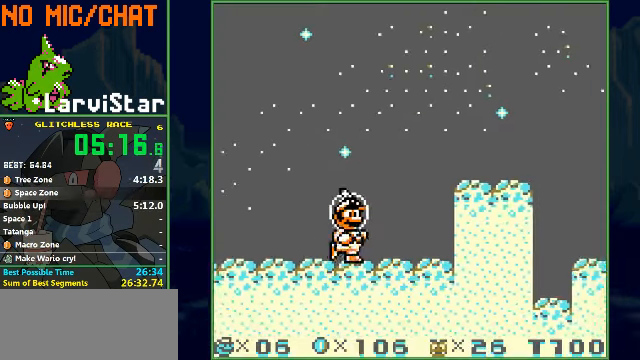
{"buttons": ["A", "DPAD_RIGHT"], "events": []}
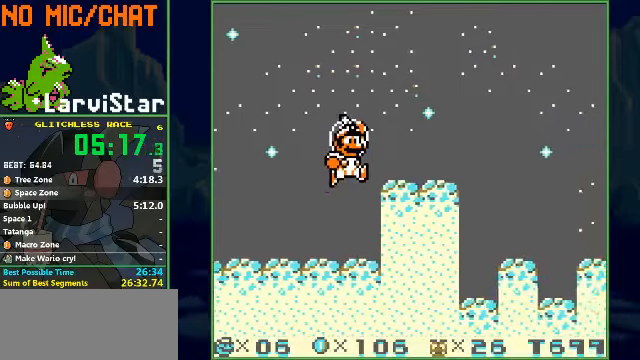
{"buttons": ["DPAD_RIGHT"], "events": [[34, "A", "up"]]}
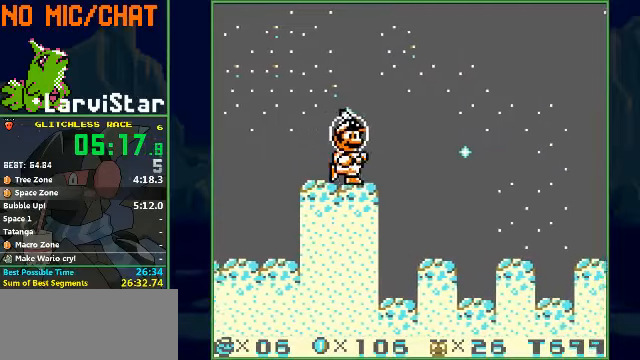
{"buttons": ["DPAD_RIGHT"], "events": [[100, "A", "down"], [167, "A", "up"]]}
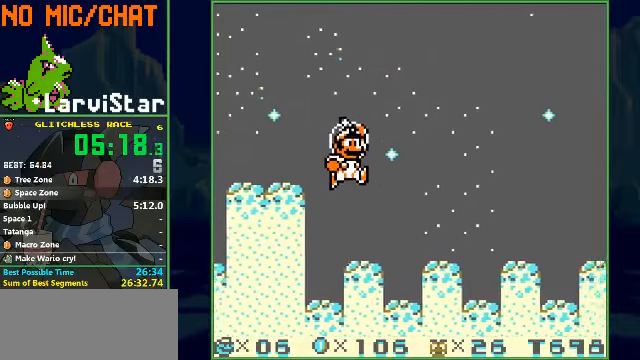
{"buttons": ["DPAD_RIGHT"], "events": []}
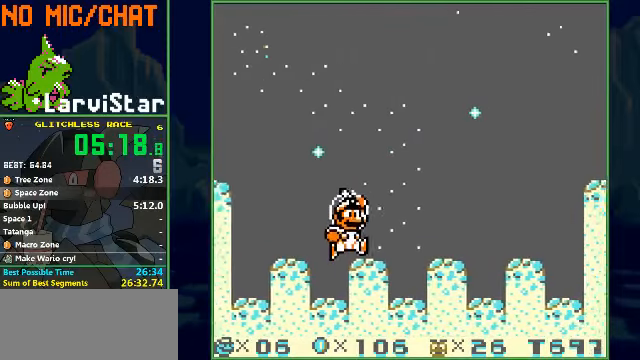
{"buttons": ["DPAD_RIGHT"], "events": [[234, "A", "down"], [334, "A", "up"]]}
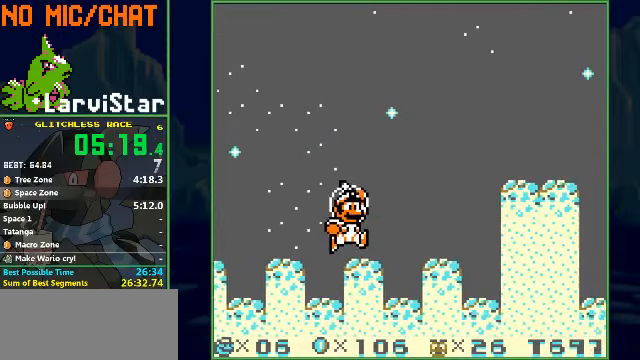
{"buttons": ["A", "DPAD_RIGHT"], "events": [[300, "A", "down"]]}
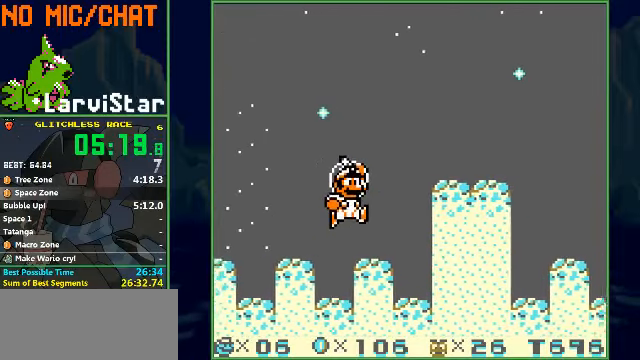
{"buttons": ["DPAD_RIGHT"], "events": [[334, "A", "up"]]}
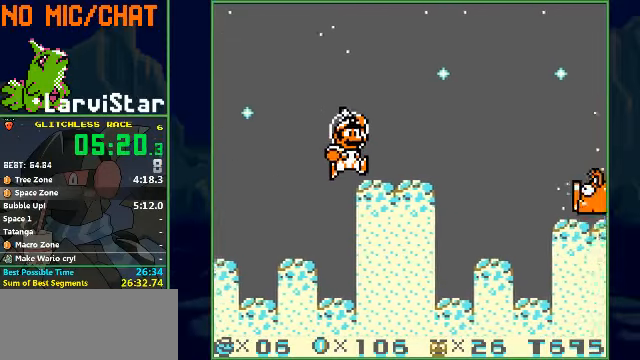
{"buttons": ["A", "DPAD_RIGHT"], "events": [[500, "A", "down"]]}
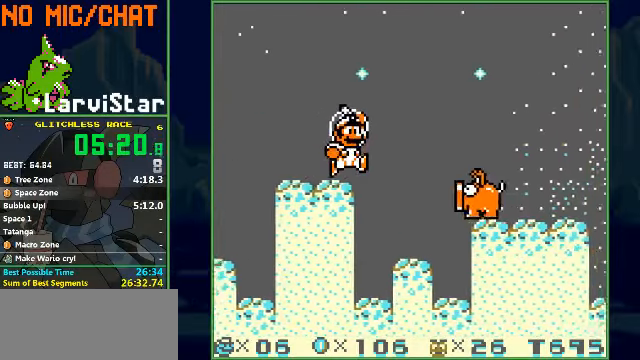
{"buttons": ["DPAD_RIGHT"], "events": [[134, "A", "up"], [134, "B", "down"], [267, "B", "up"]]}
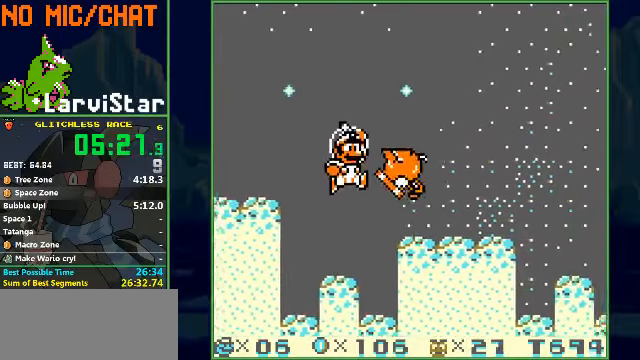
{"buttons": ["DPAD_RIGHT"], "events": []}
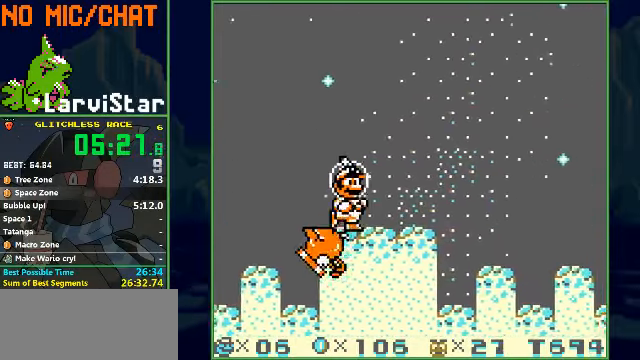
{"buttons": ["A", "DPAD_RIGHT"], "events": [[500, "A", "down"]]}
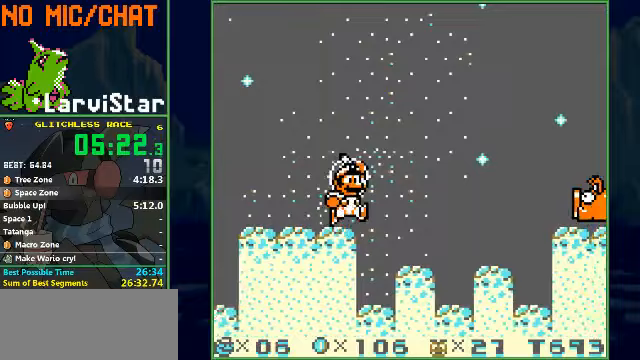
{"buttons": ["A", "DPAD_RIGHT"], "events": []}
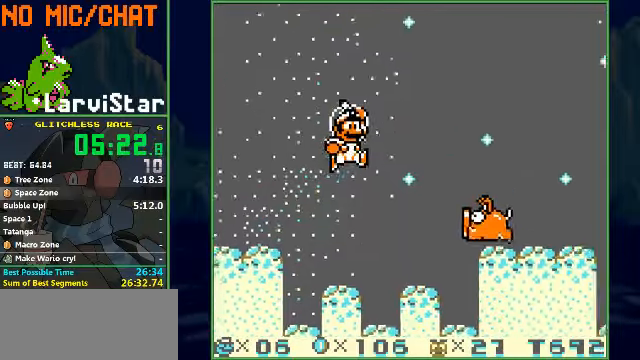
{"buttons": ["DPAD_RIGHT"], "events": [[67, "B", "down"], [167, "A", "up"], [167, "B", "up"]]}
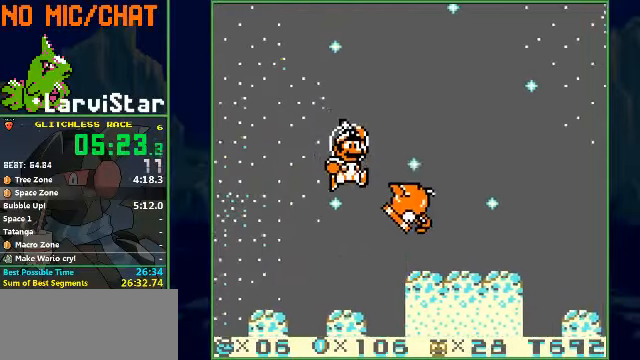
{"buttons": ["DPAD_RIGHT"], "events": []}
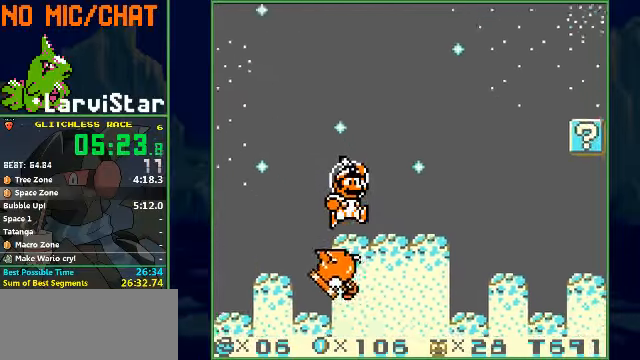
{"buttons": ["A", "DPAD_RIGHT"], "events": [[500, "A", "down"]]}
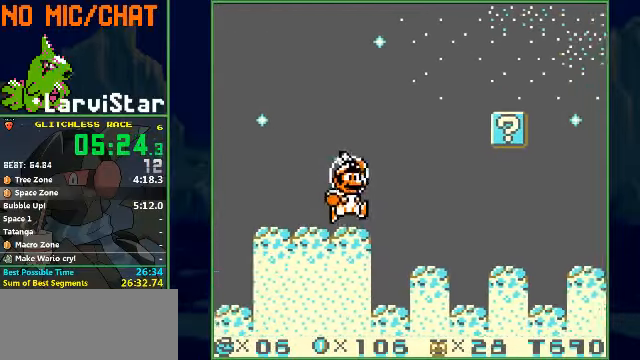
{"buttons": ["A", "DPAD_RIGHT"], "events": []}
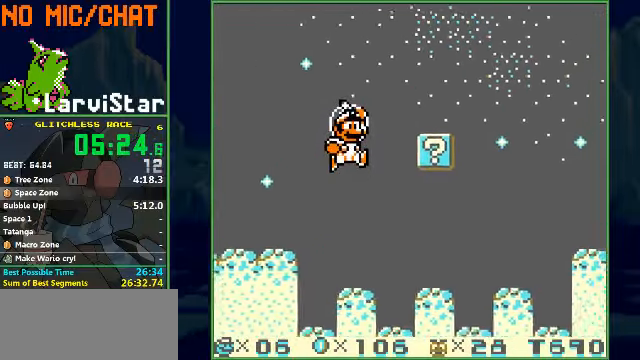
{"buttons": ["DPAD_RIGHT"], "events": [[233, "A", "up"]]}
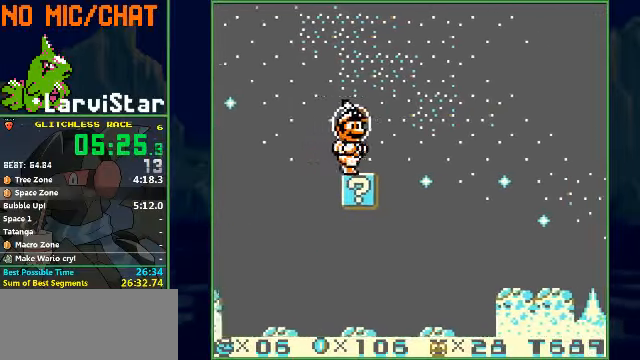
{"buttons": ["DPAD_RIGHT"], "events": []}
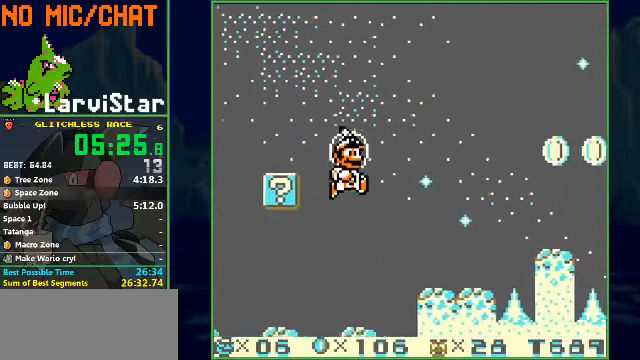
{"buttons": ["DPAD_RIGHT"], "events": []}
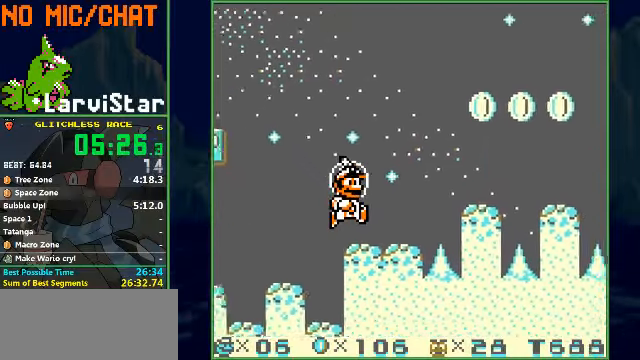
{"buttons": ["A", "DPAD_RIGHT"], "events": [[367, "A", "down"]]}
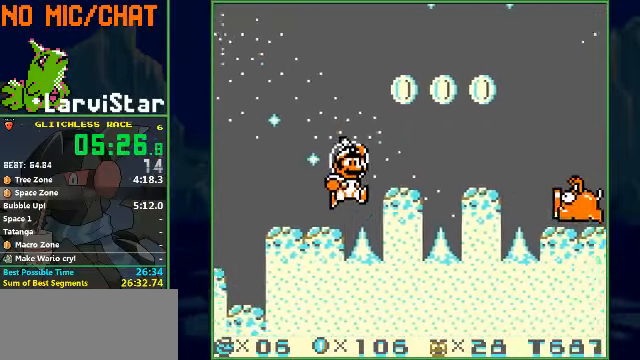
{"buttons": ["DPAD_RIGHT"], "events": [[333, "A", "up"]]}
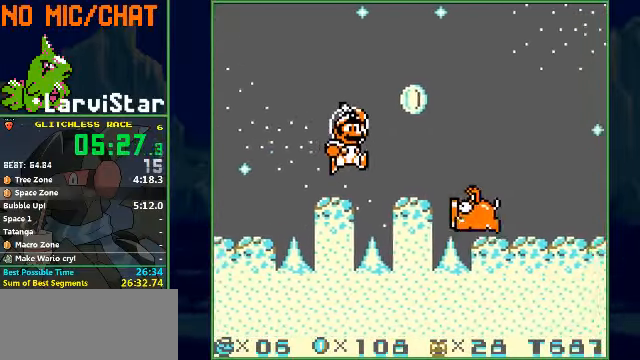
{"buttons": ["DPAD_RIGHT"], "events": [[333, "B", "down"], [400, "B", "up"]]}
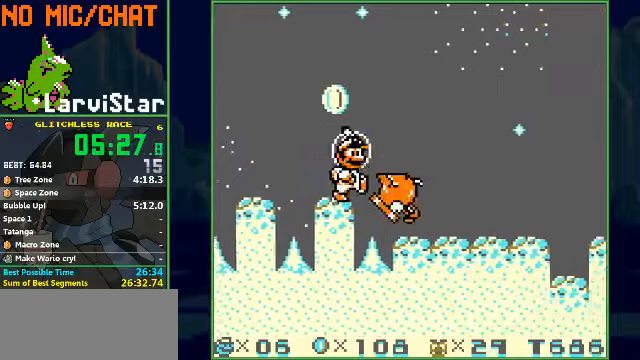
{"buttons": ["DPAD_RIGHT"], "events": []}
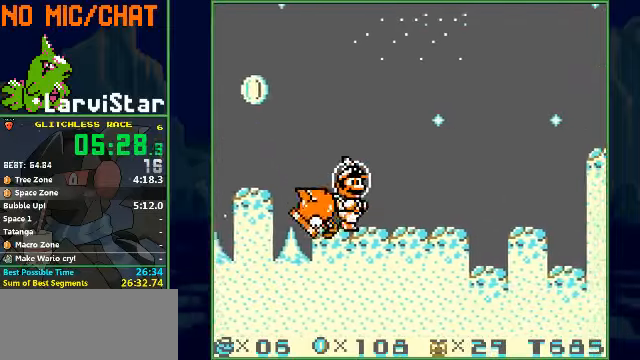
{"buttons": ["DPAD_RIGHT"], "events": []}